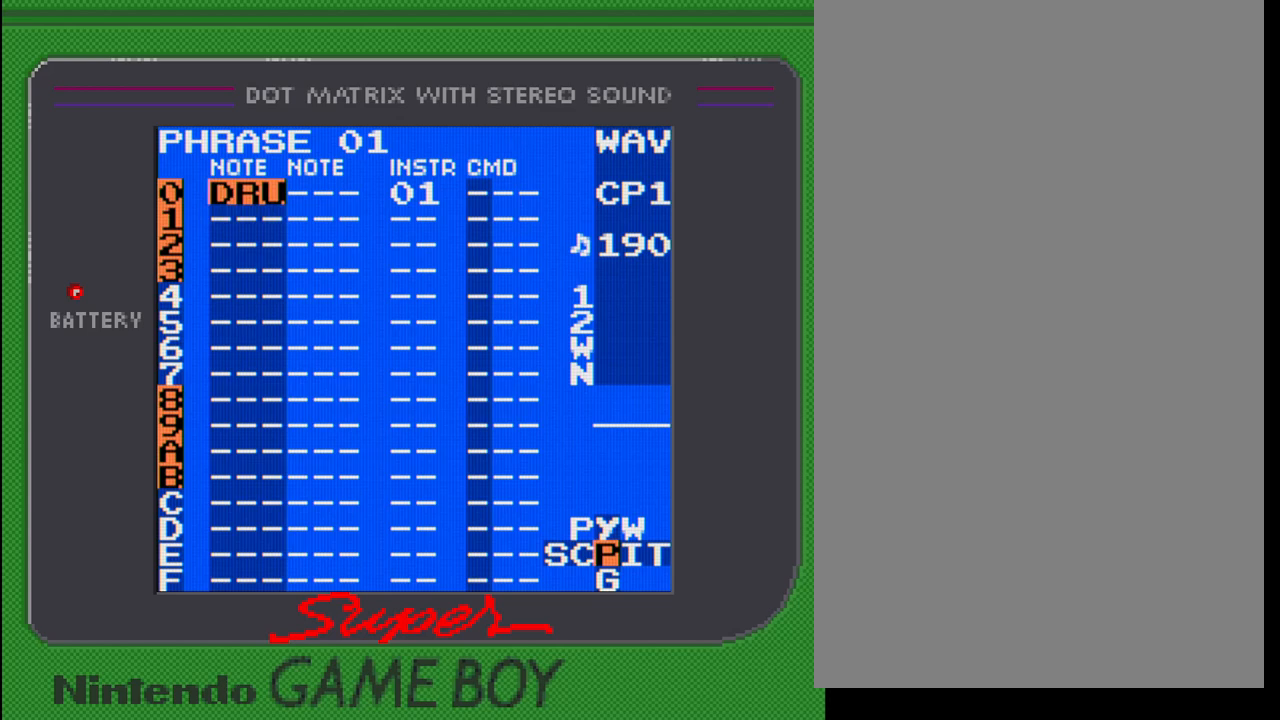
Gameplay with a controller (Nintendo layout); each line is a JSON object with the inputs held at the frame after it. "events" lists button and stick changes between this image and that frame as [ms after this image, input, new state], when the widget could be followed in between. Not read: L3 R3.
{"buttons": [], "events": []}
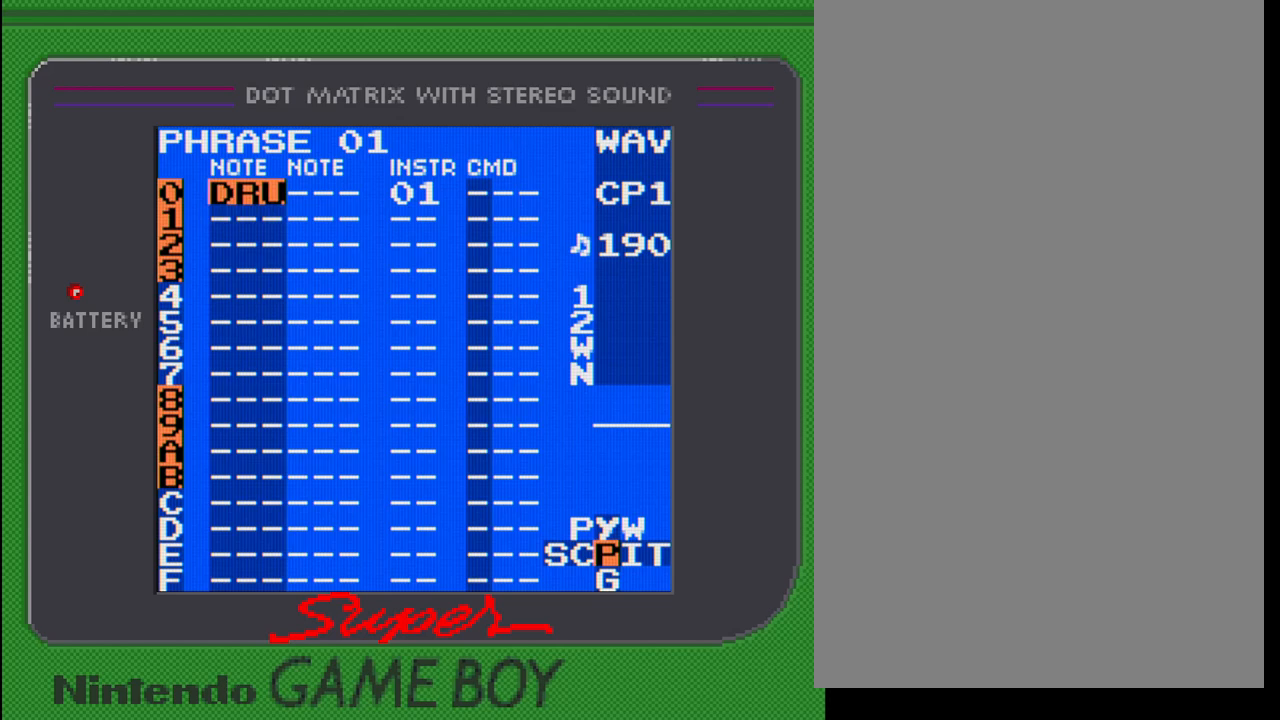
{"buttons": [], "events": []}
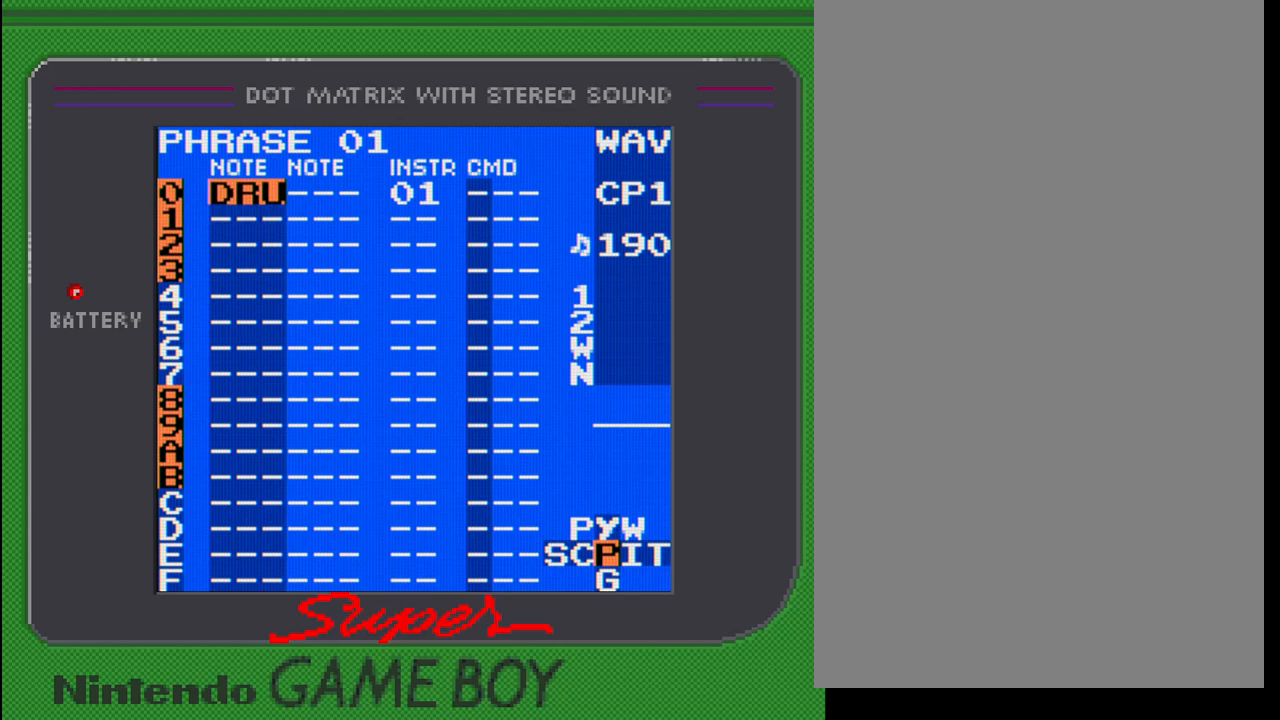
{"buttons": [], "events": []}
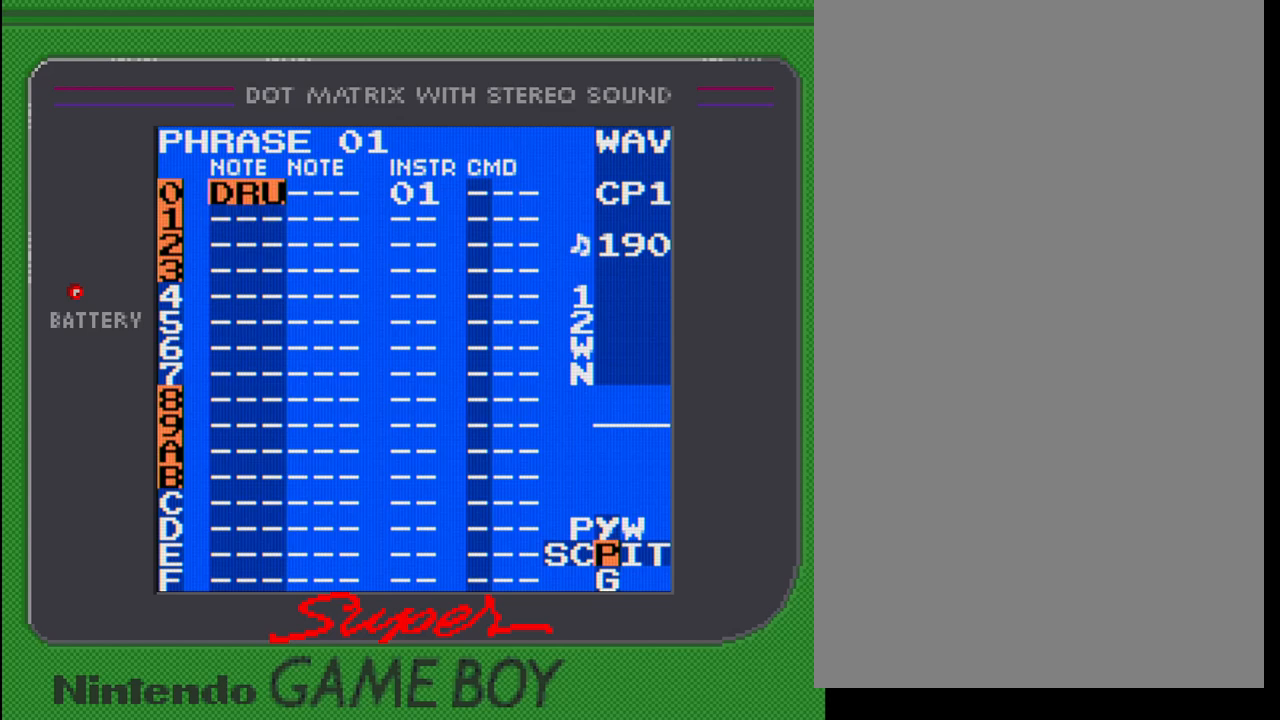
{"buttons": [], "events": []}
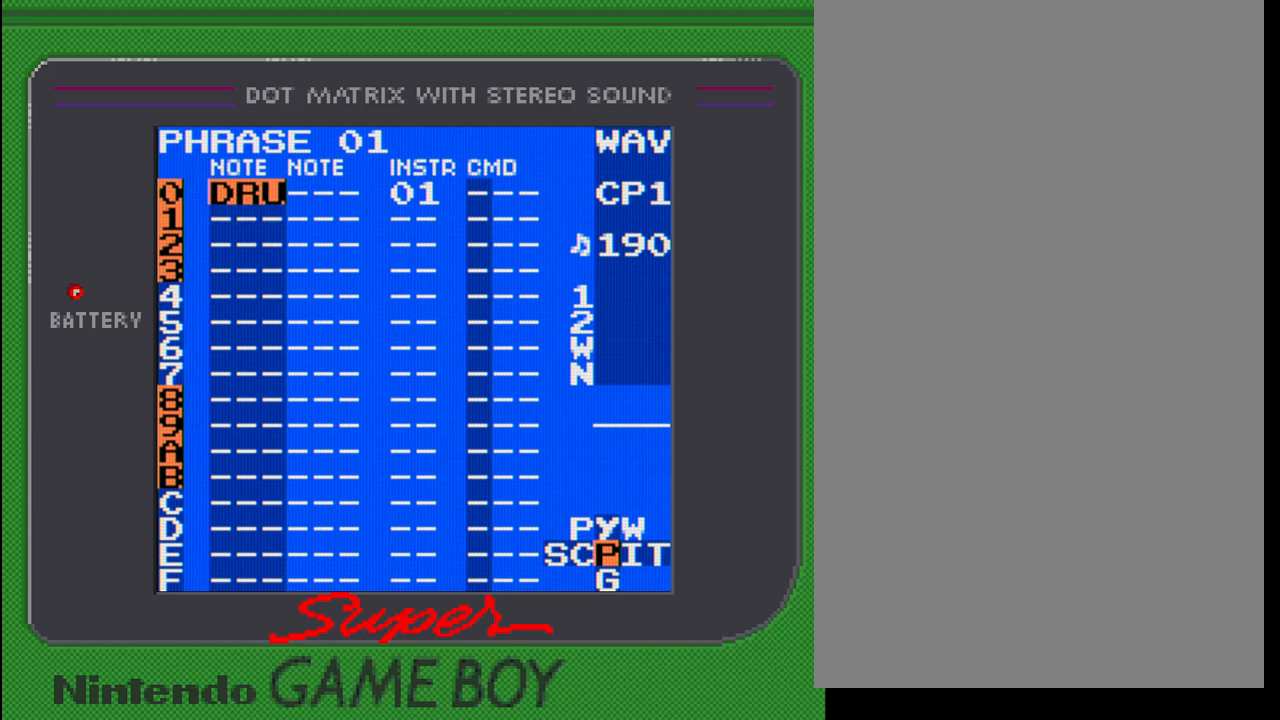
{"buttons": [], "events": []}
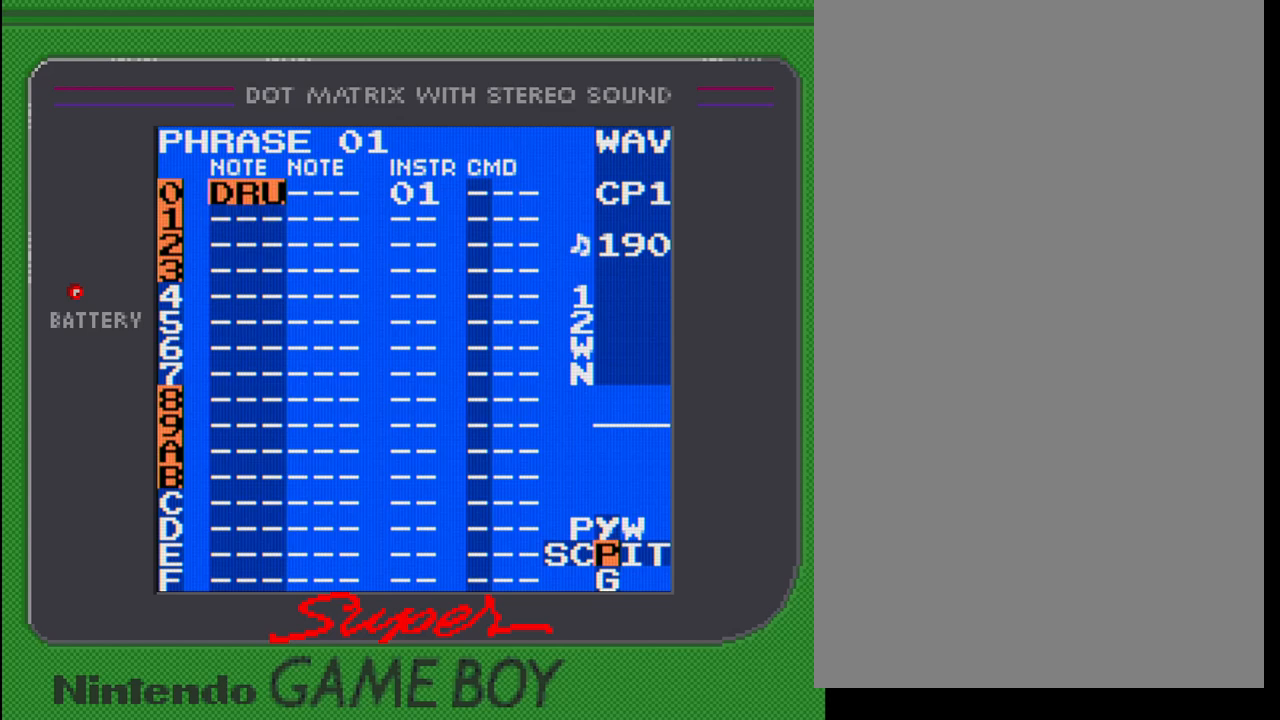
{"buttons": [], "events": []}
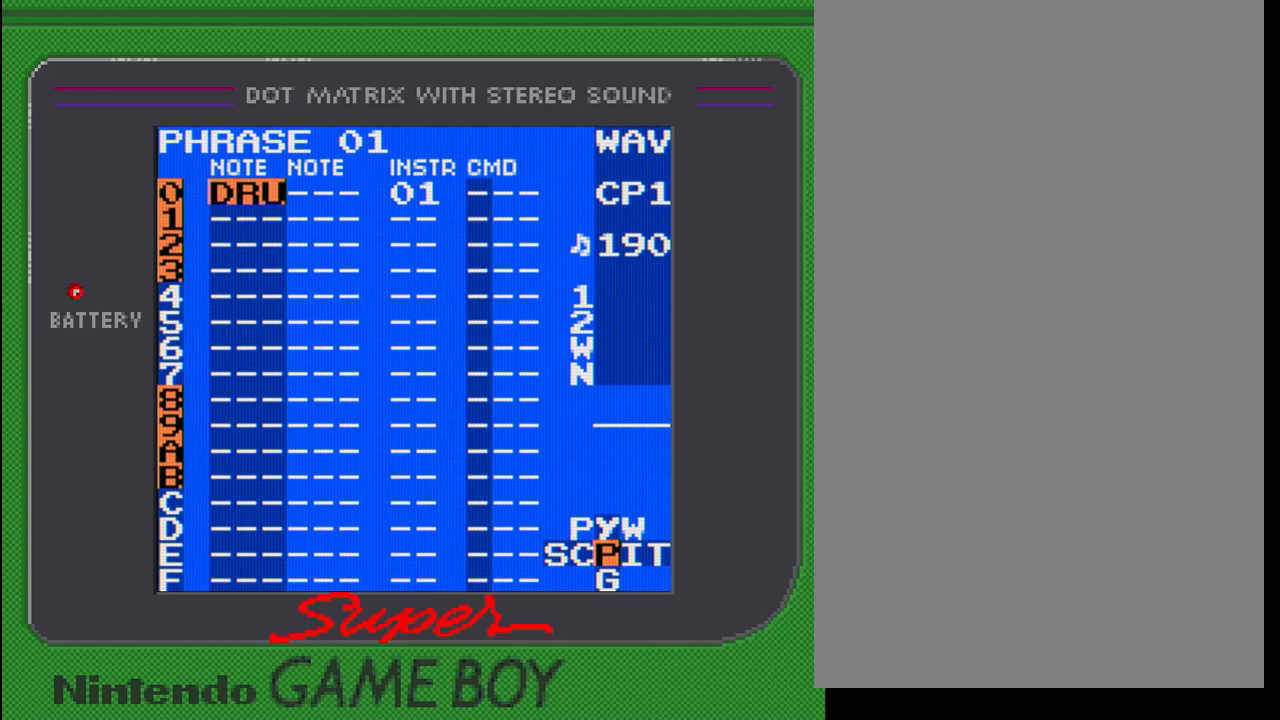
{"buttons": ["A"], "events": [[67, "A", "down"]]}
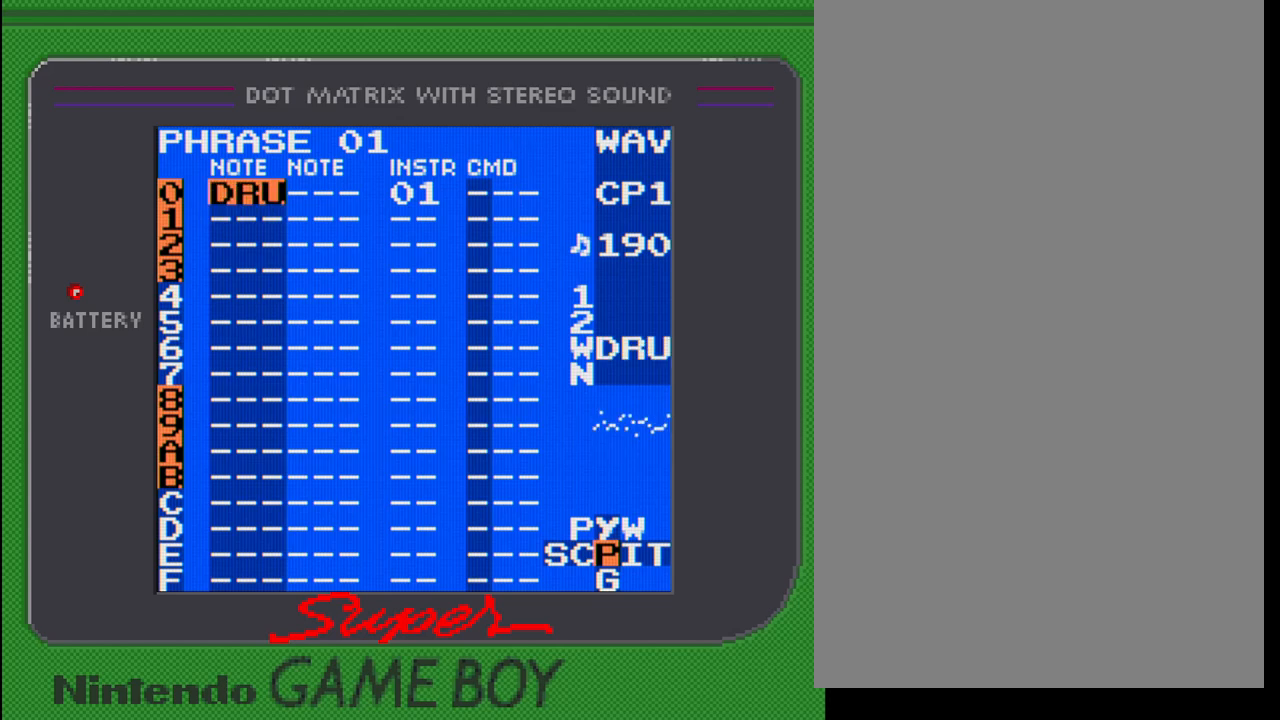
{"buttons": ["A"], "events": []}
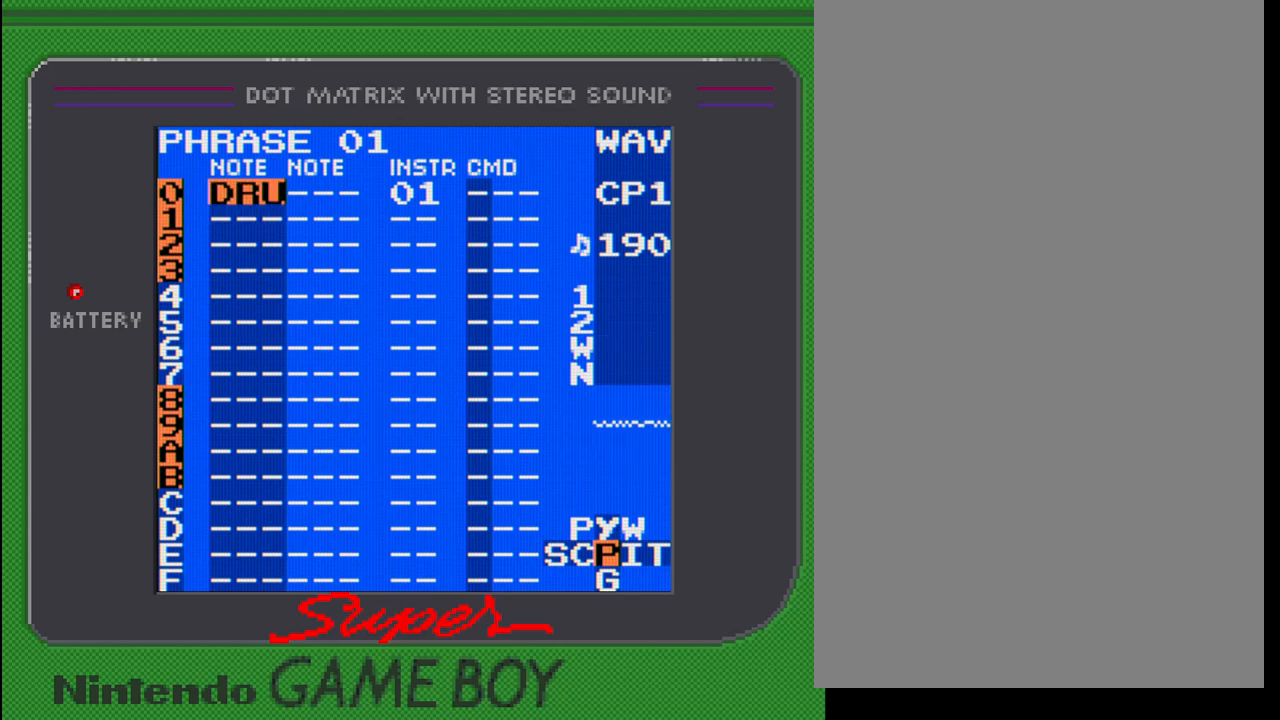
{"buttons": [], "events": [[350, "A", "up"]]}
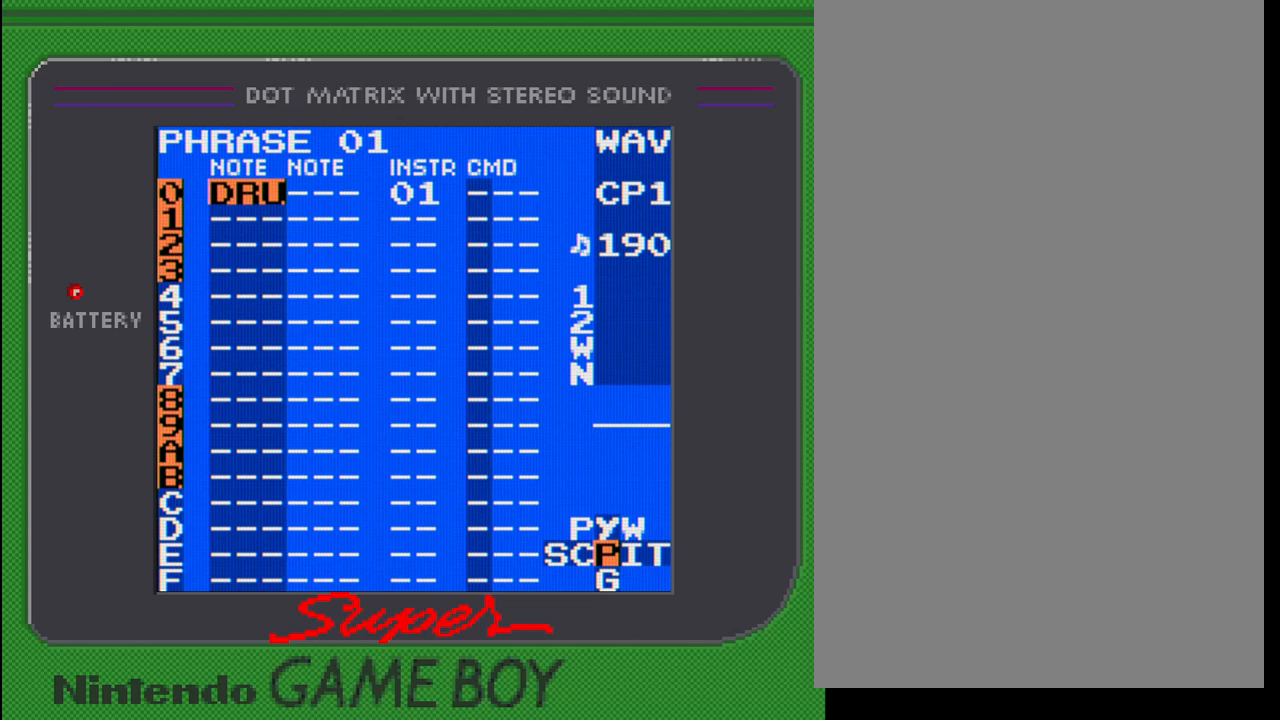
{"buttons": [], "events": [[33, "DPAD_RIGHT", "down"], [200, "DPAD_RIGHT", "up"]]}
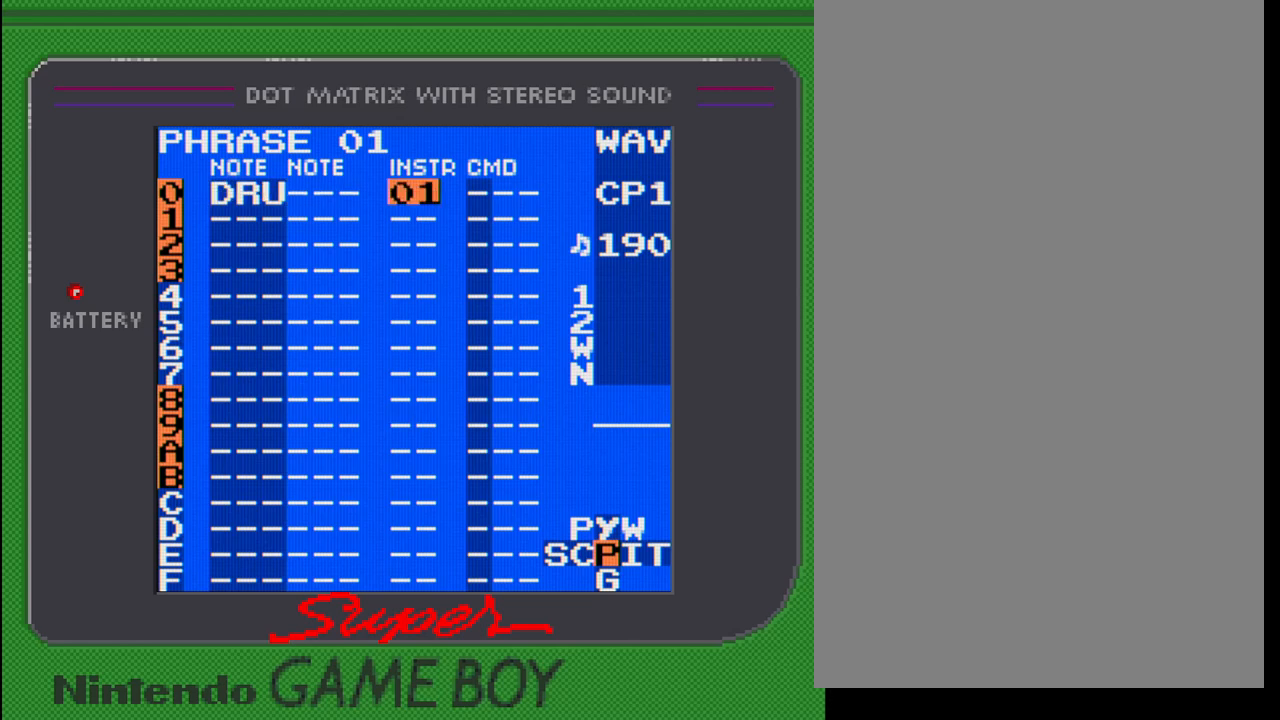
{"buttons": [], "events": [[33, "DPAD_RIGHT", "down"], [100, "DPAD_RIGHT", "up"], [200, "A", "down"], [417, "A", "up"]]}
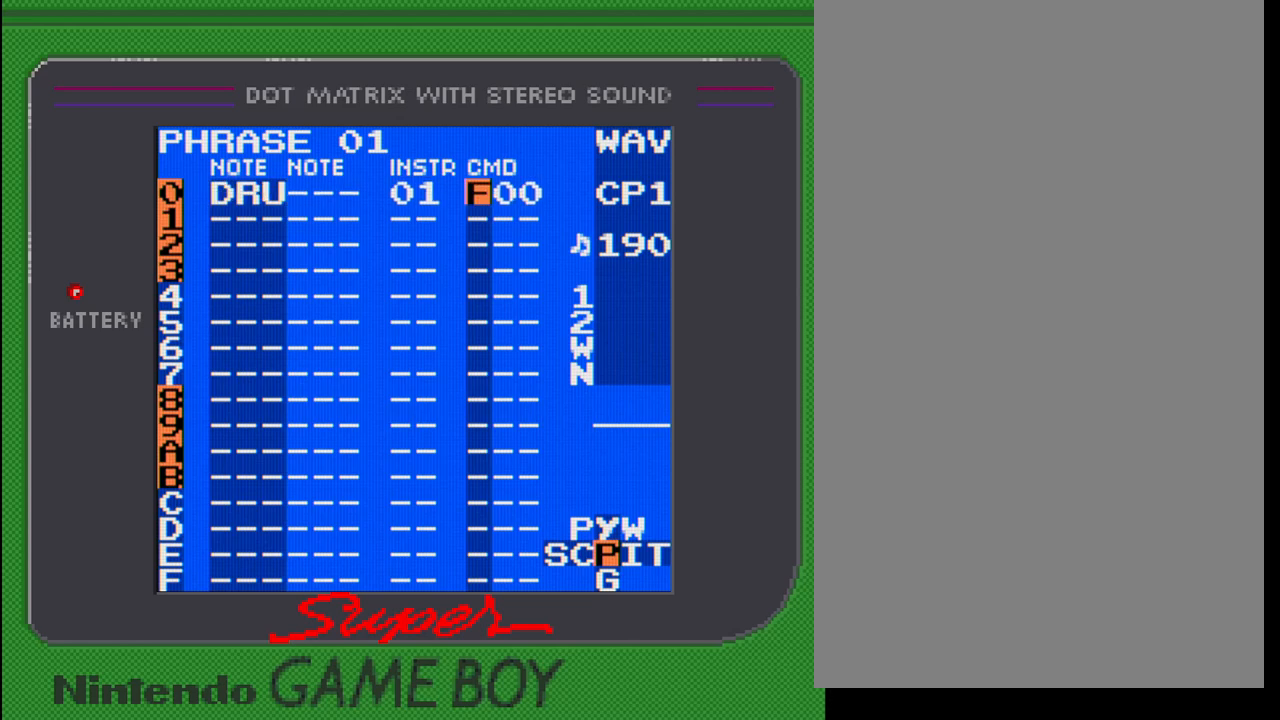
{"buttons": ["A", "DPAD_UP"], "events": [[133, "DPAD_RIGHT", "down"], [200, "DPAD_RIGHT", "up"], [267, "A", "down"], [417, "DPAD_UP", "down"]]}
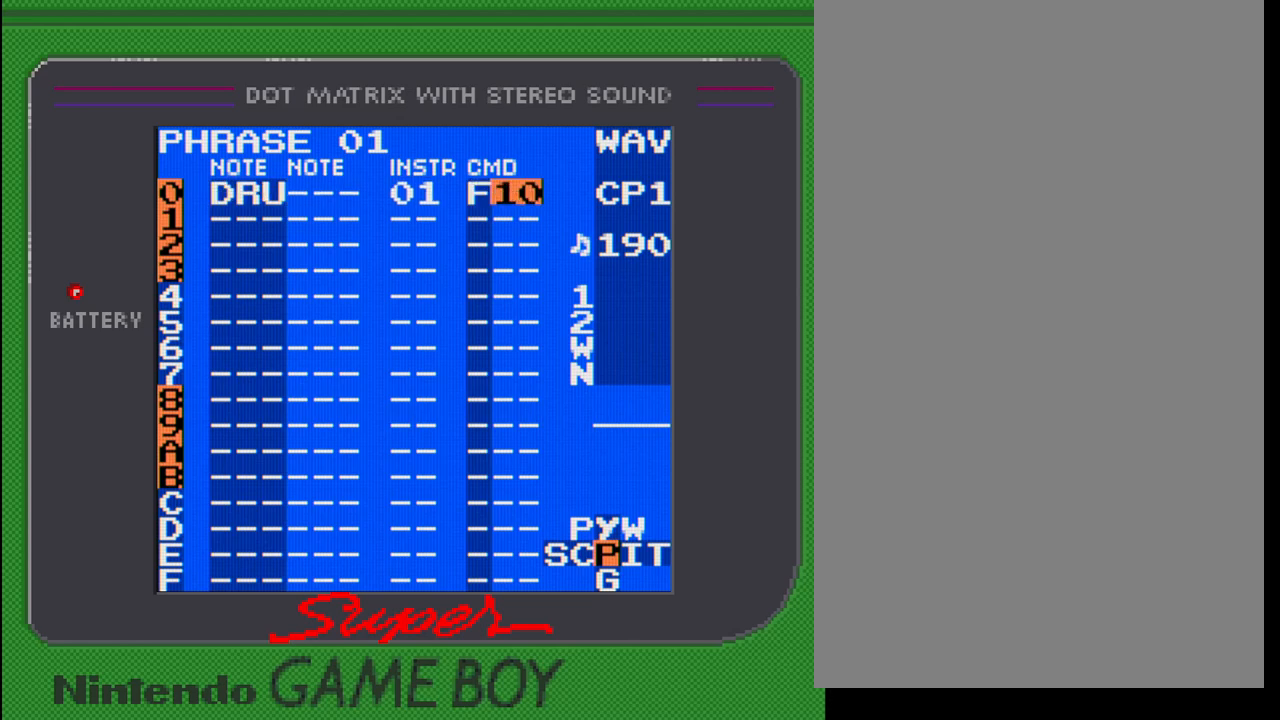
{"buttons": ["A"], "events": [[100, "DPAD_UP", "up"]]}
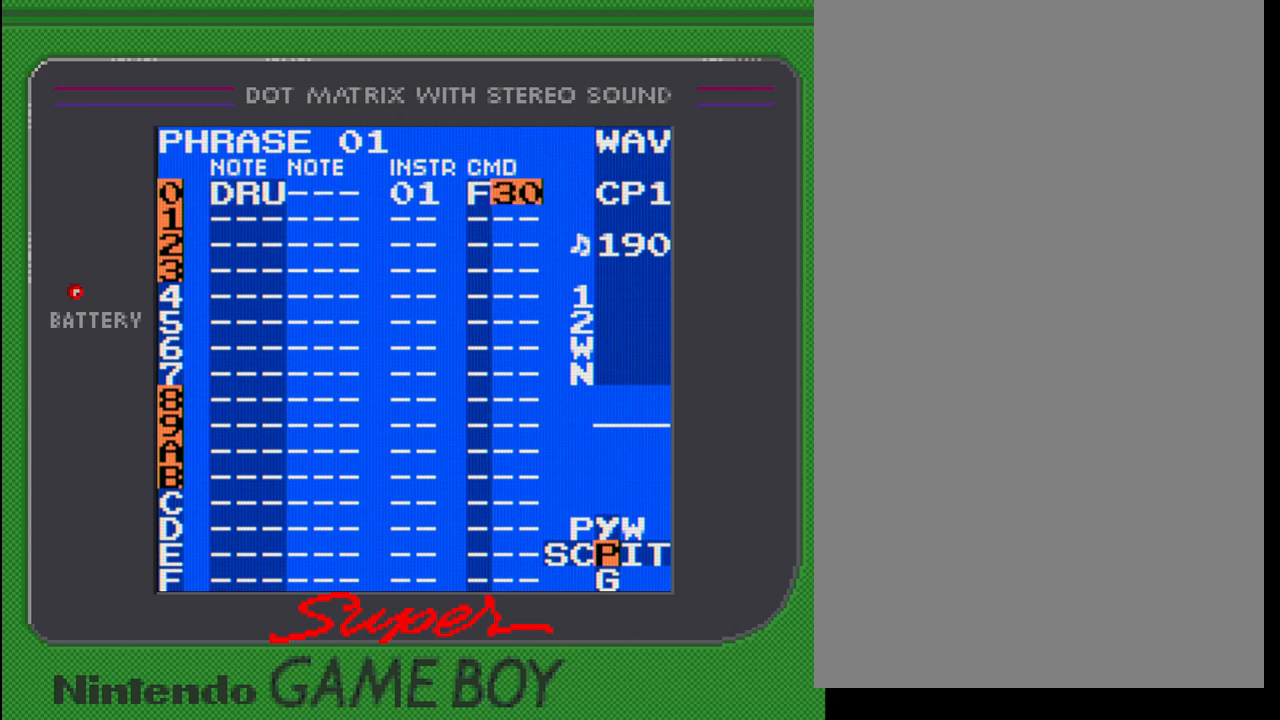
{"buttons": ["DPAD_LEFT"], "events": [[50, "DPAD_UP", "down"], [133, "DPAD_UP", "up"], [300, "A", "up"], [483, "DPAD_LEFT", "down"]]}
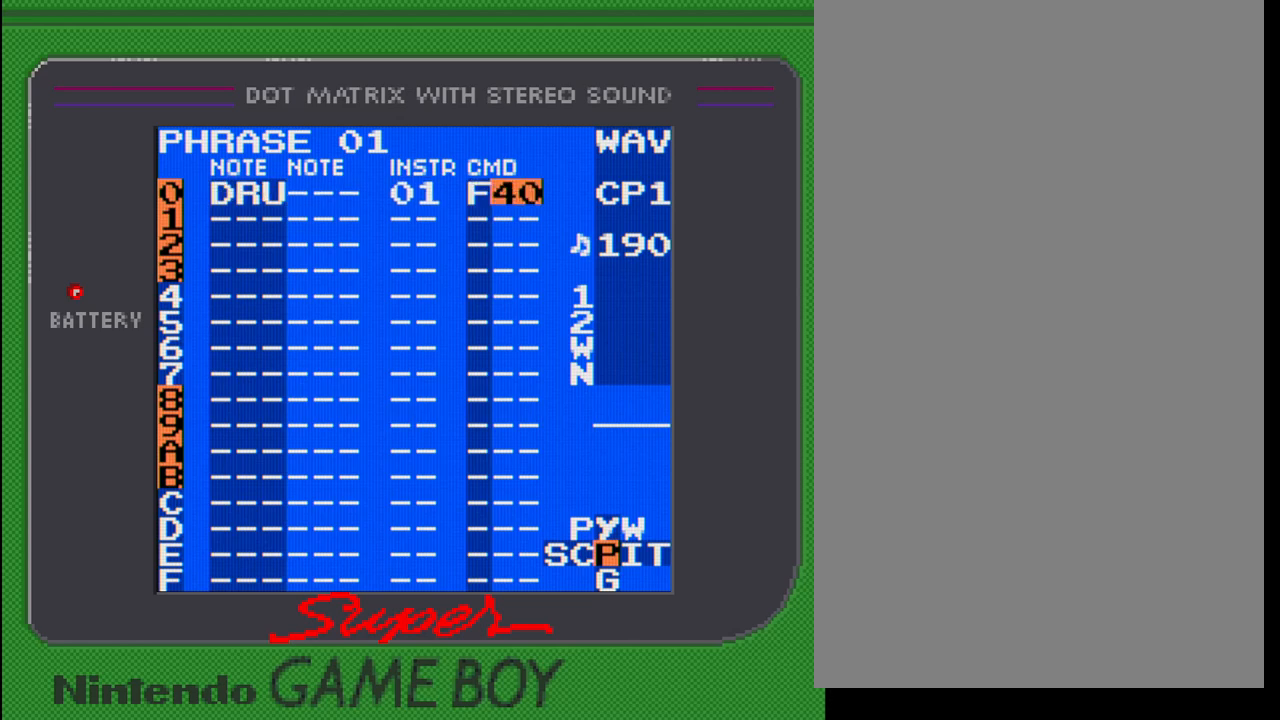
{"buttons": ["A"], "events": [[283, "DPAD_LEFT", "up"], [433, "A", "down"]]}
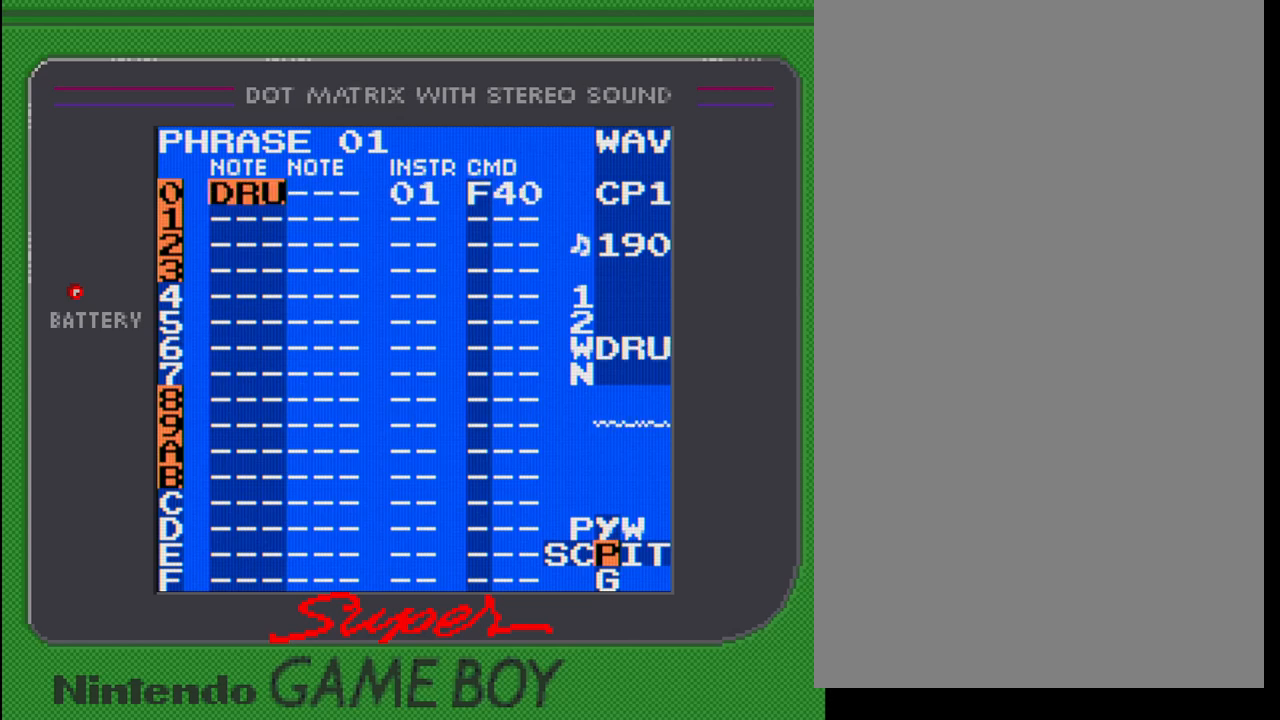
{"buttons": ["A"], "events": []}
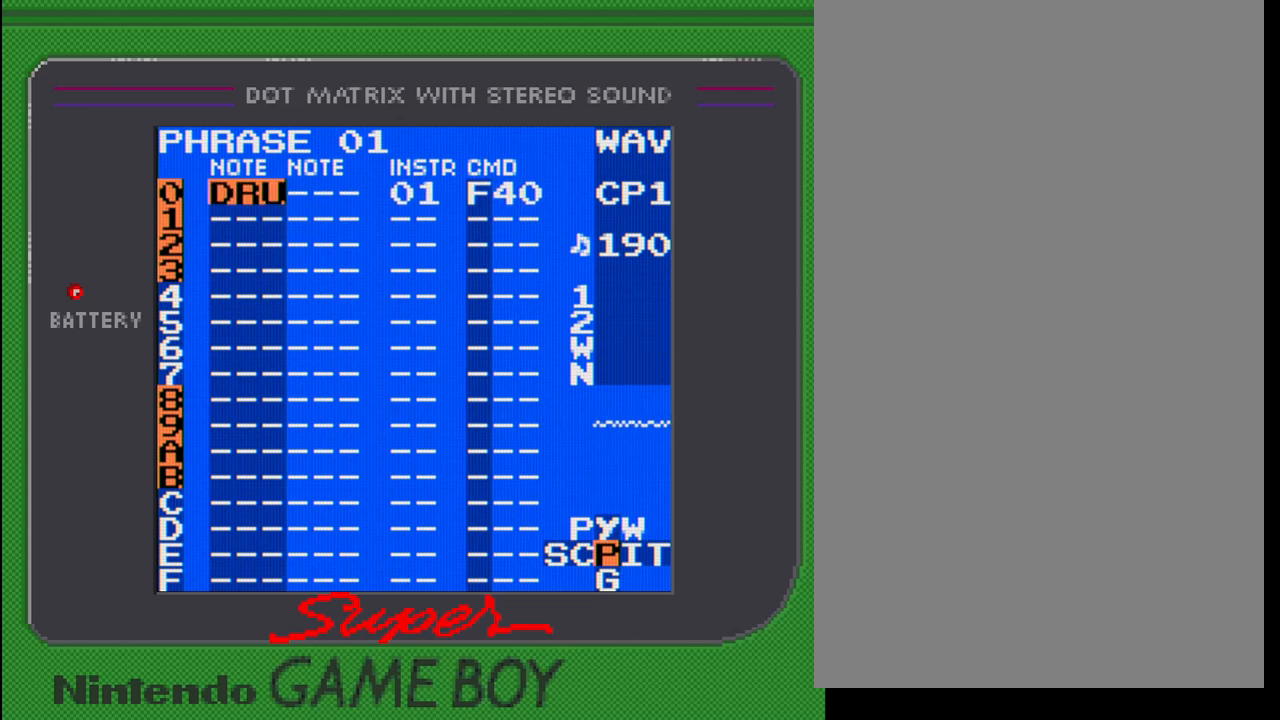
{"buttons": ["A"], "events": []}
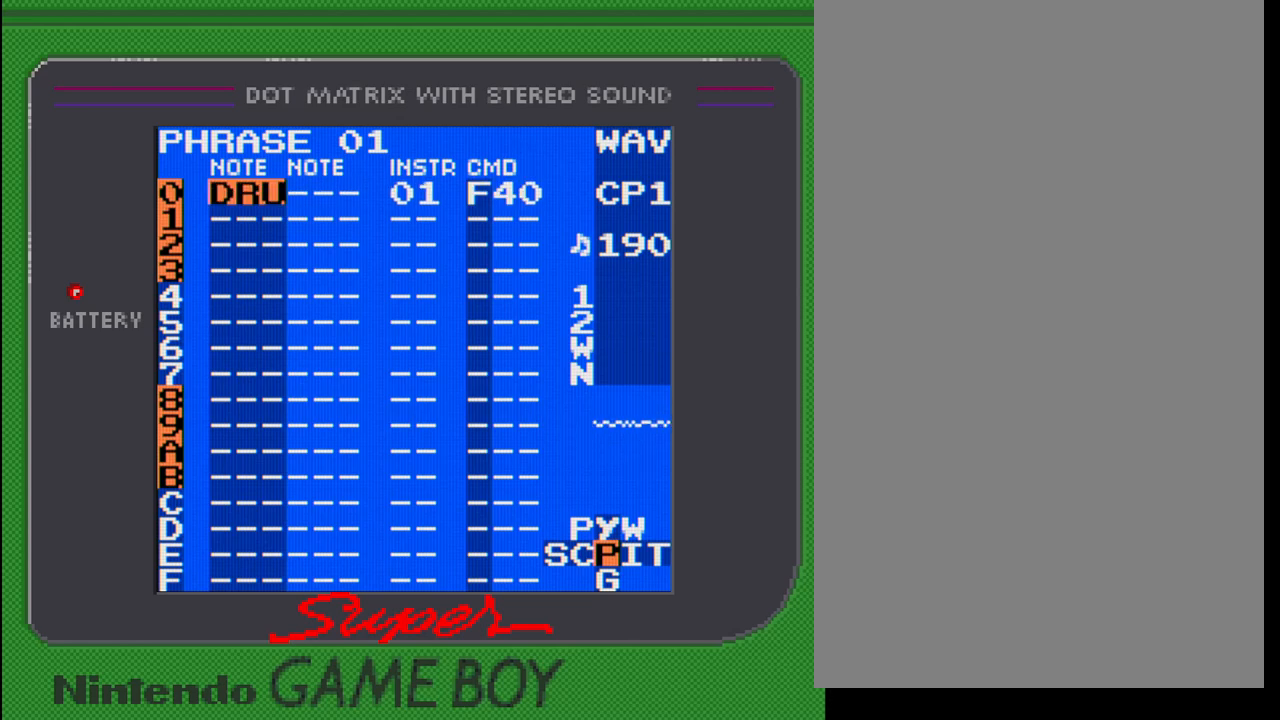
{"buttons": ["A"], "events": []}
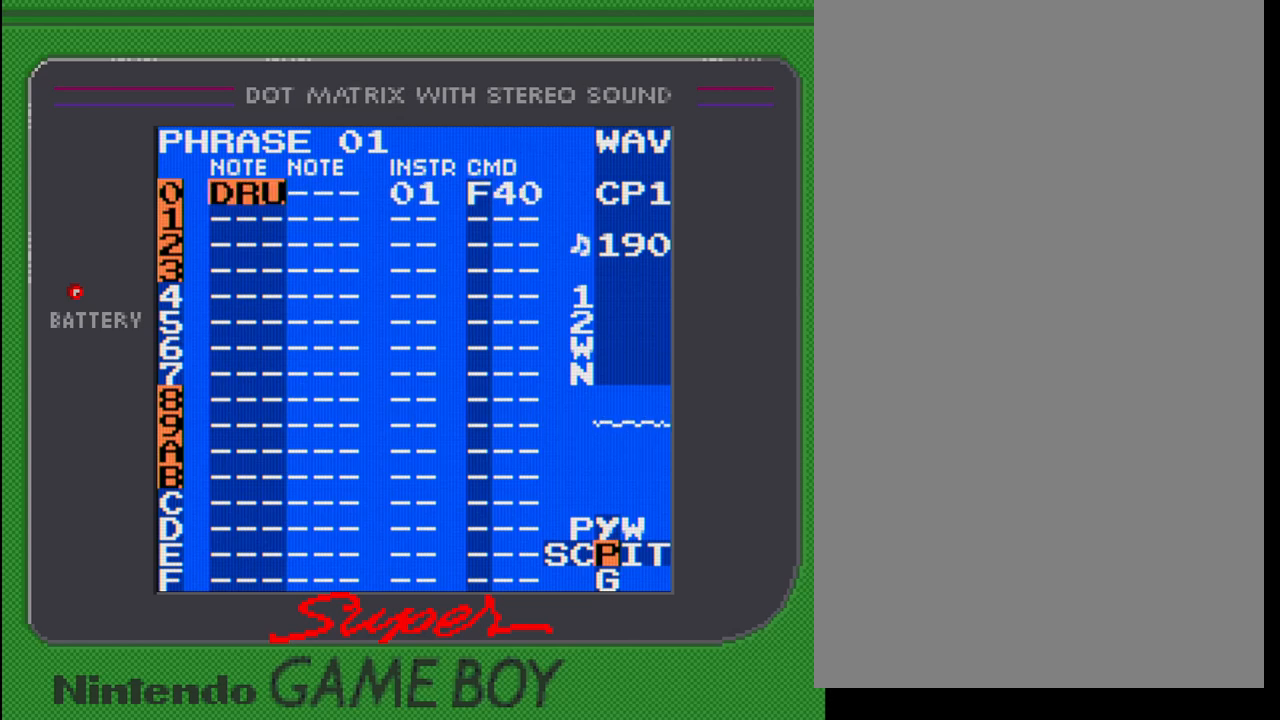
{"buttons": ["A"], "events": []}
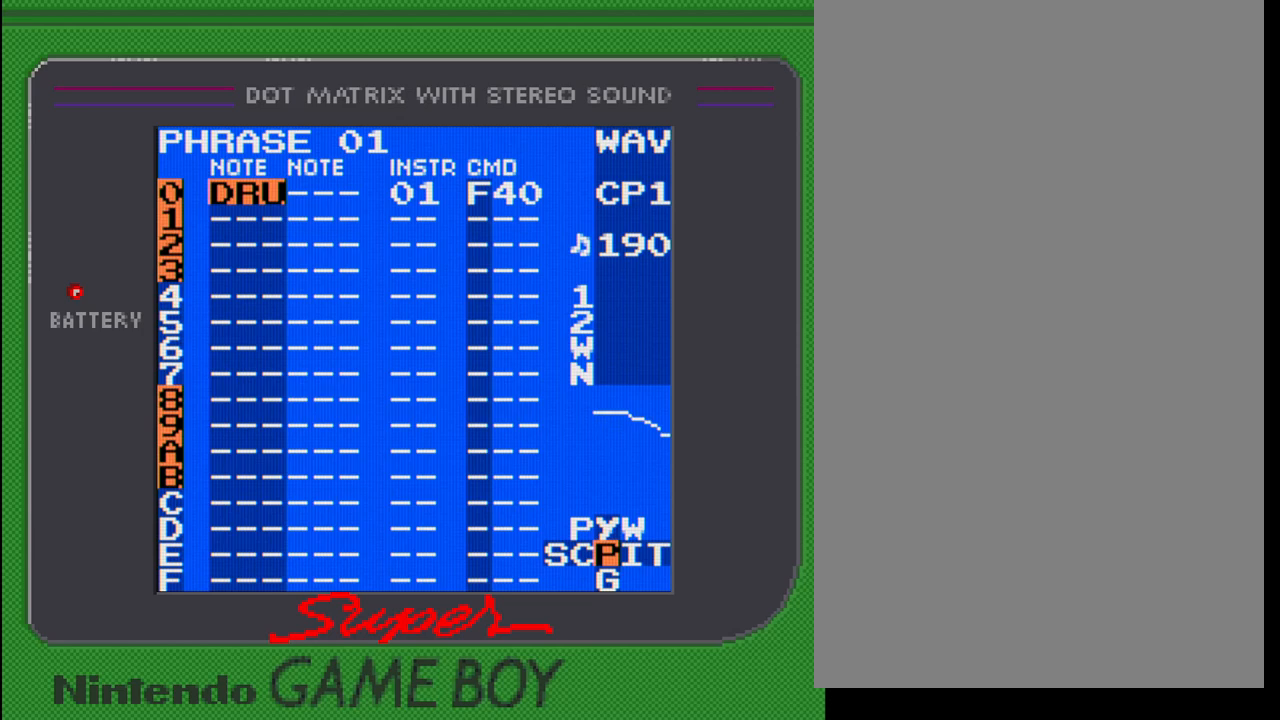
{"buttons": ["DPAD_RIGHT"], "events": [[200, "A", "up"], [350, "DPAD_RIGHT", "down"]]}
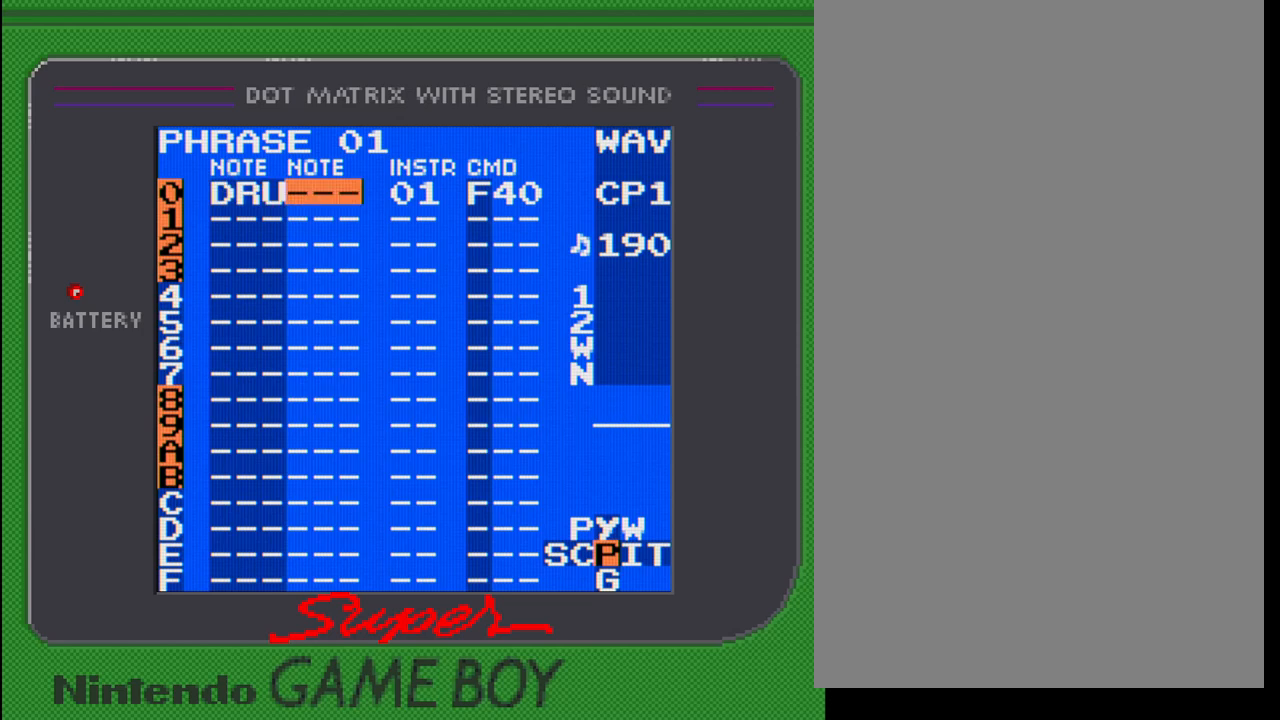
{"buttons": ["A", "B"], "events": [[67, "DPAD_RIGHT", "up"], [367, "B", "down"], [433, "A", "down"]]}
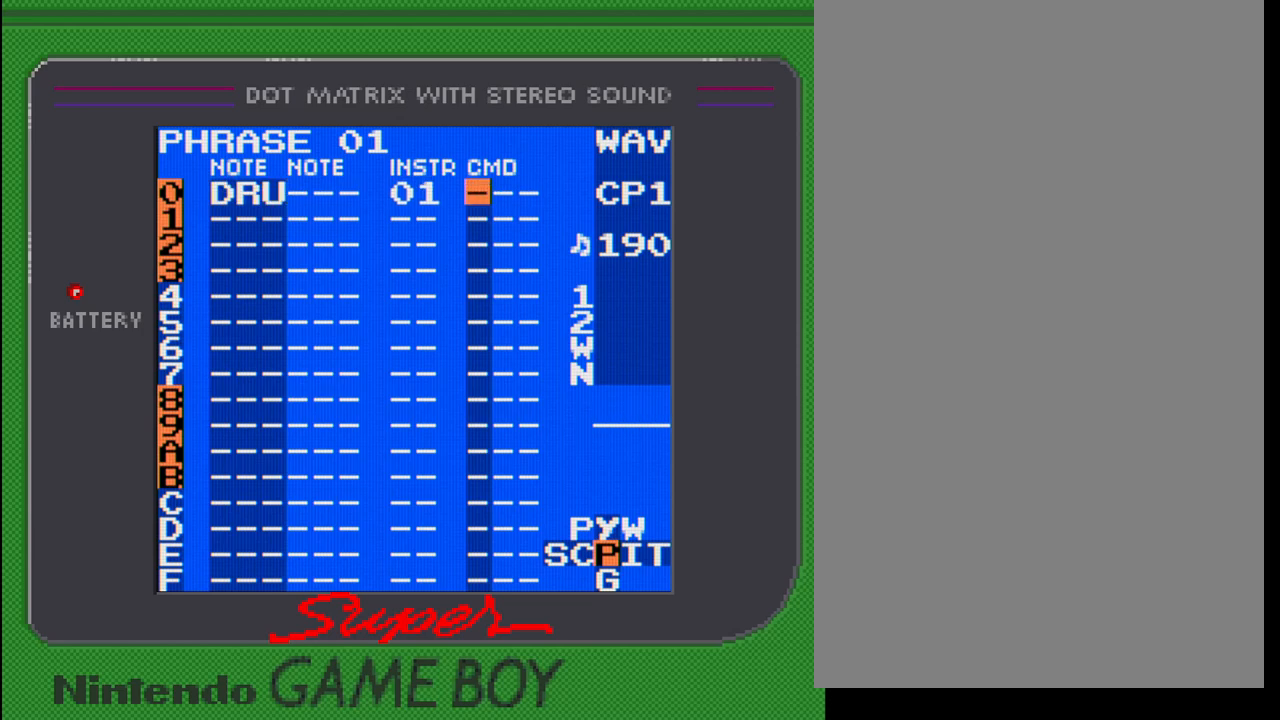
{"buttons": [], "events": [[100, "B", "up"], [117, "A", "up"], [233, "DPAD_LEFT", "down"], [500, "DPAD_LEFT", "up"]]}
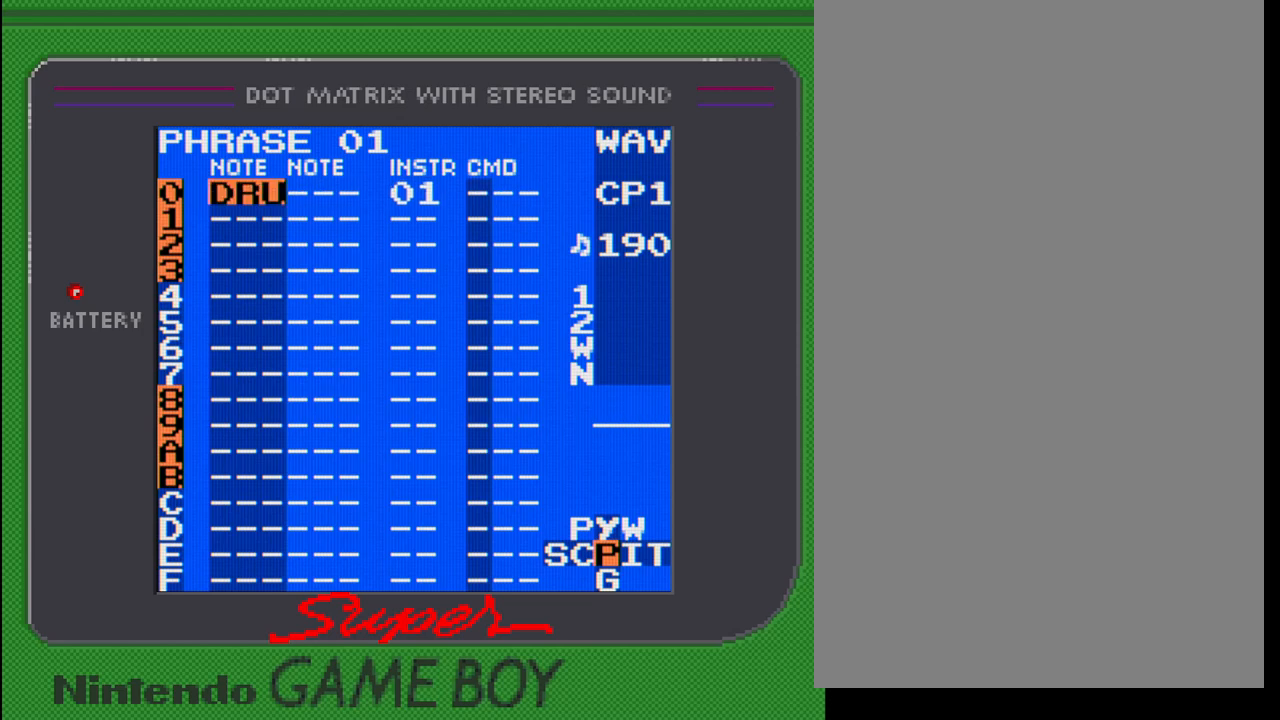
{"buttons": [], "events": [[133, "SELECT", "down"], [267, "DPAD_RIGHT", "down"], [383, "DPAD_RIGHT", "up"], [500, "SELECT", "up"]]}
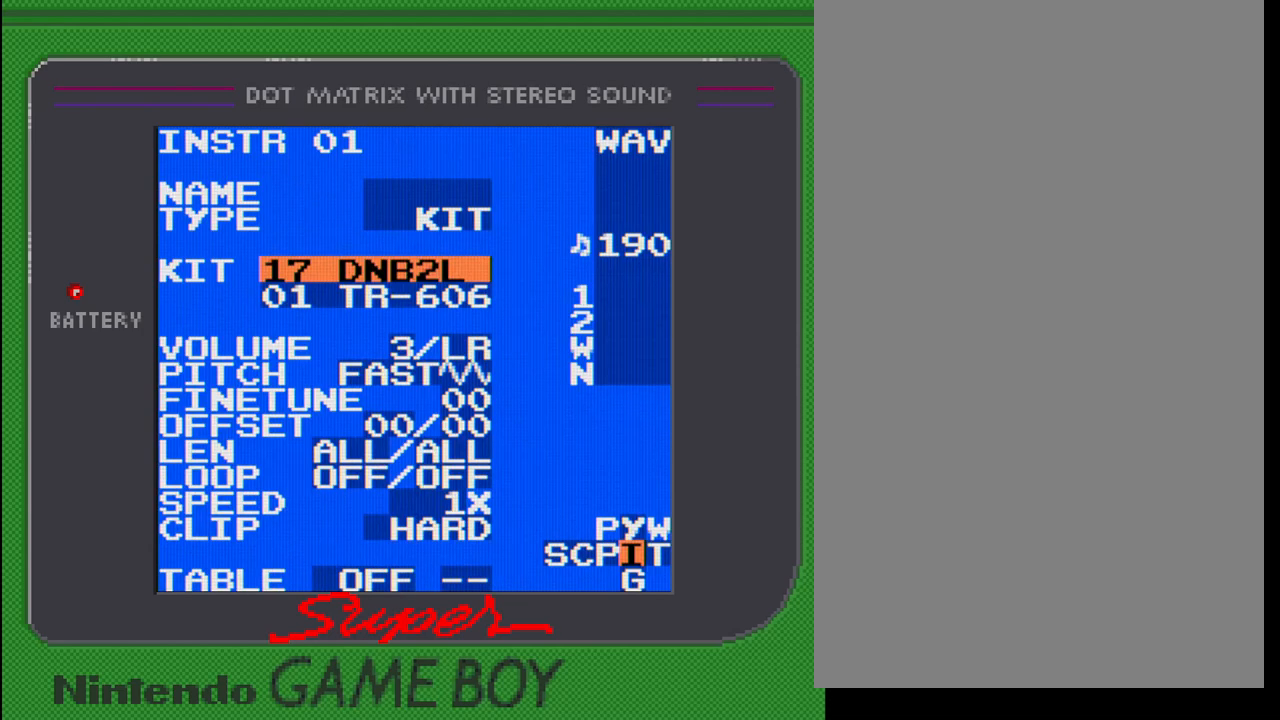
{"buttons": ["DPAD_DOWN"], "events": [[400, "DPAD_DOWN", "down"]]}
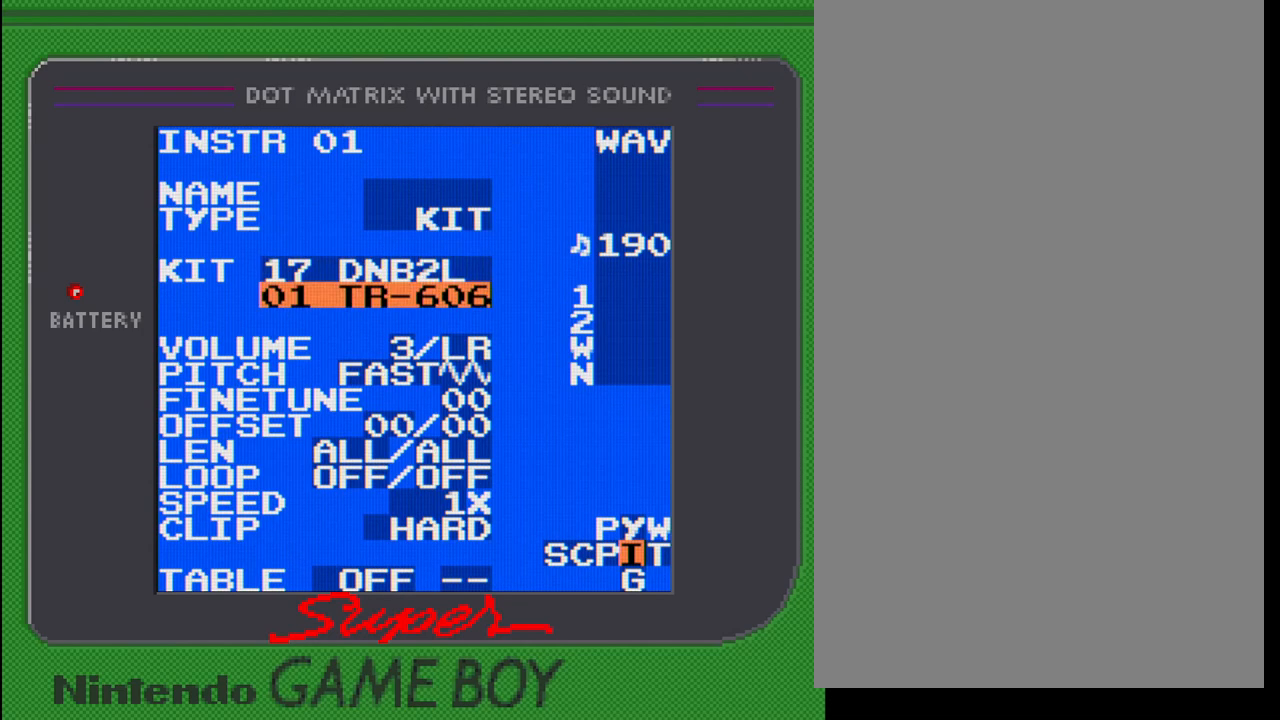
{"buttons": [], "events": [[167, "DPAD_DOWN", "up"]]}
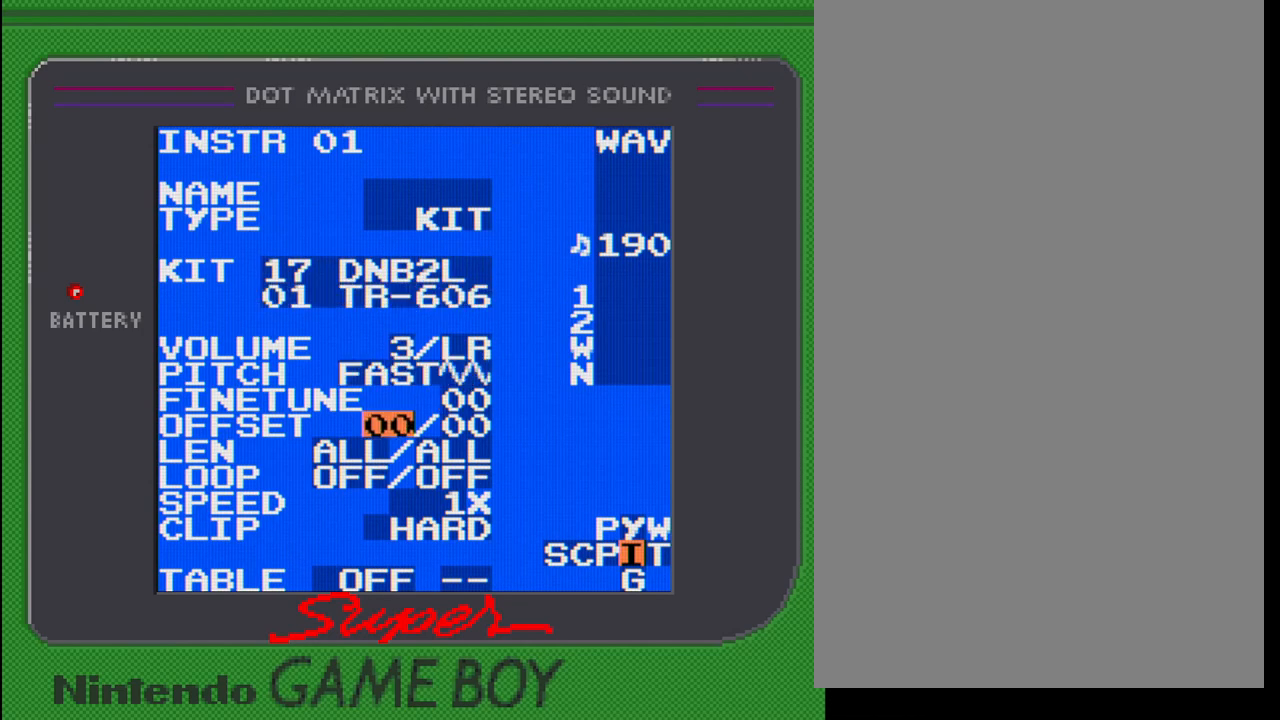
{"buttons": [], "events": []}
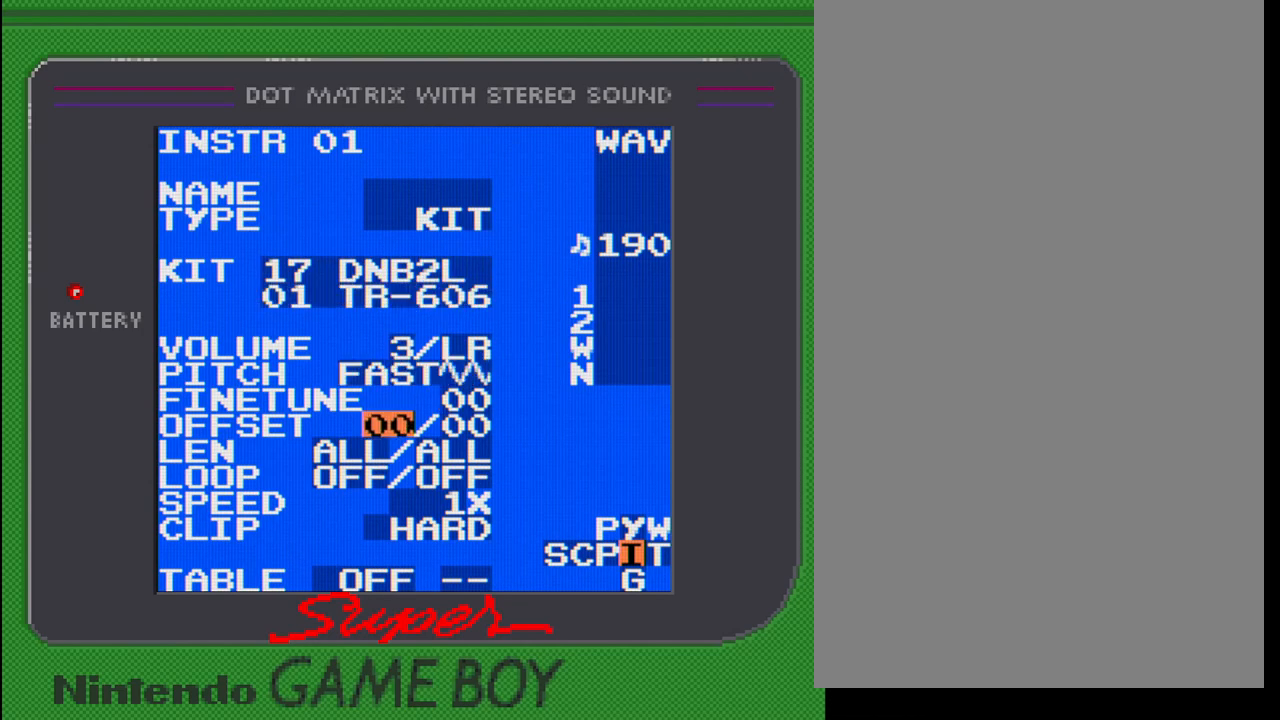
{"buttons": [], "events": []}
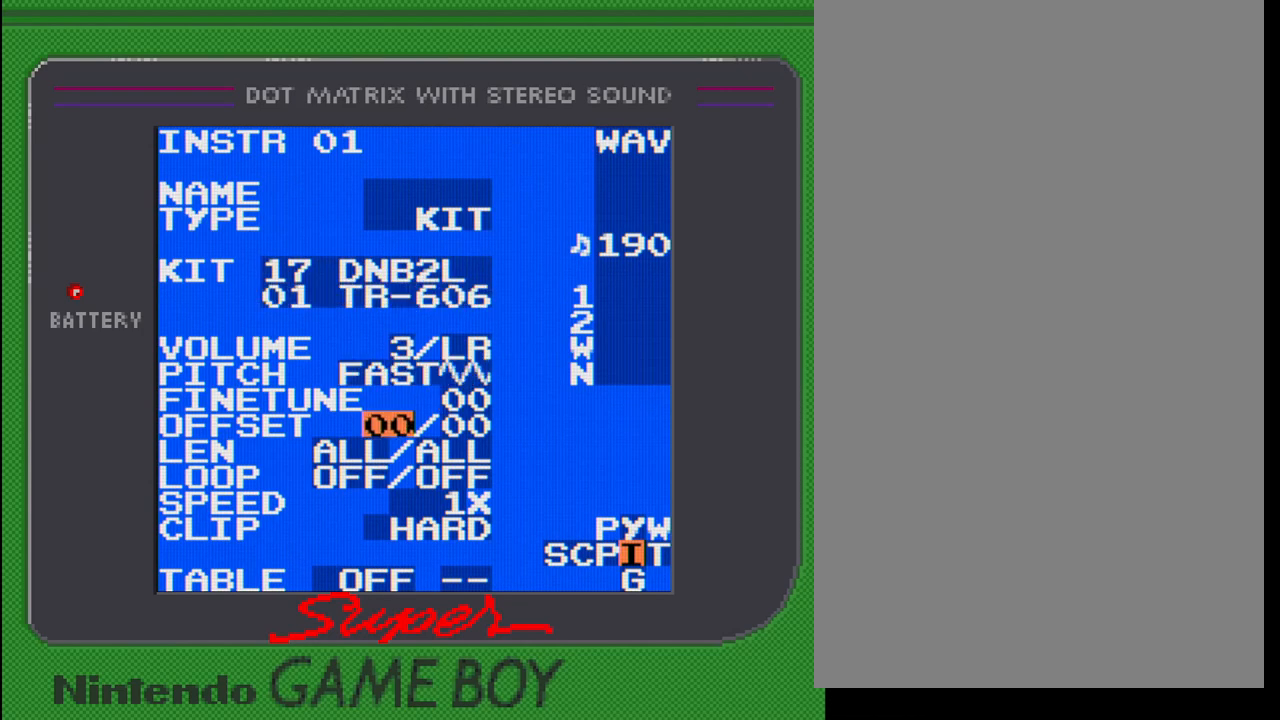
{"buttons": ["SELECT"], "events": [[133, "SELECT", "down"], [283, "DPAD_LEFT", "down"], [417, "DPAD_LEFT", "up"]]}
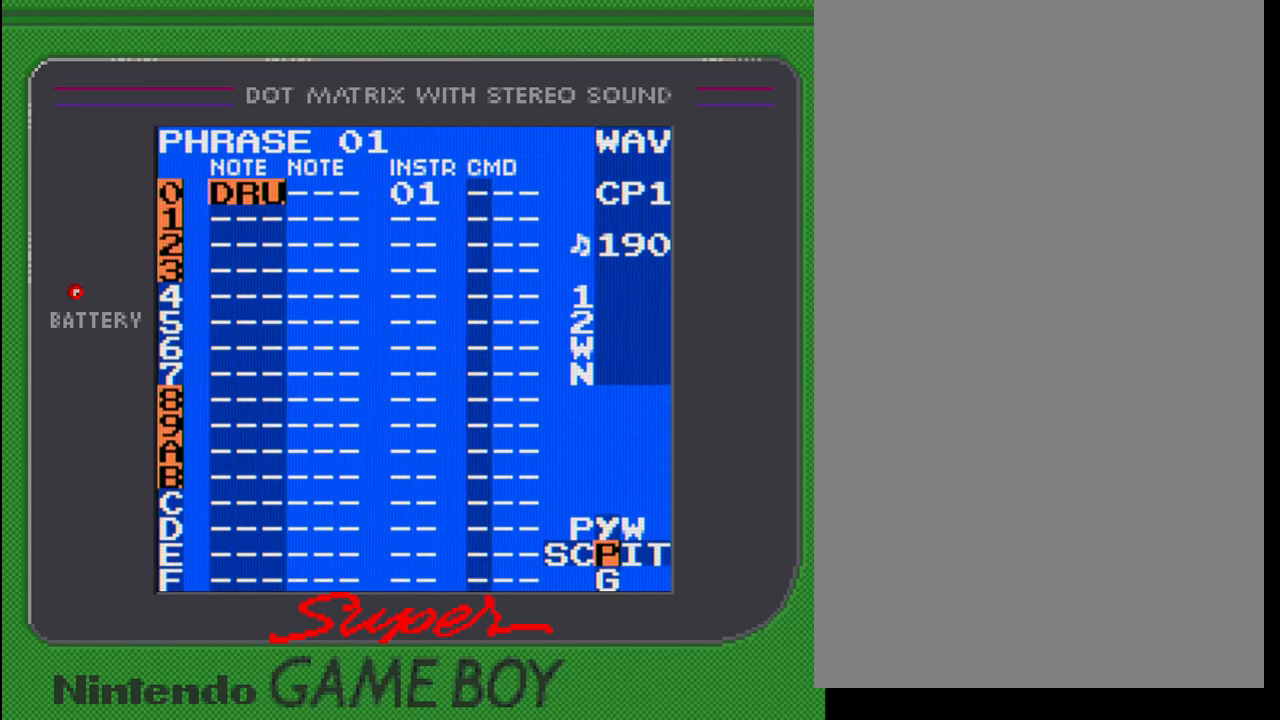
{"buttons": [], "events": [[100, "SELECT", "up"], [200, "DPAD_RIGHT", "down"], [500, "DPAD_RIGHT", "up"]]}